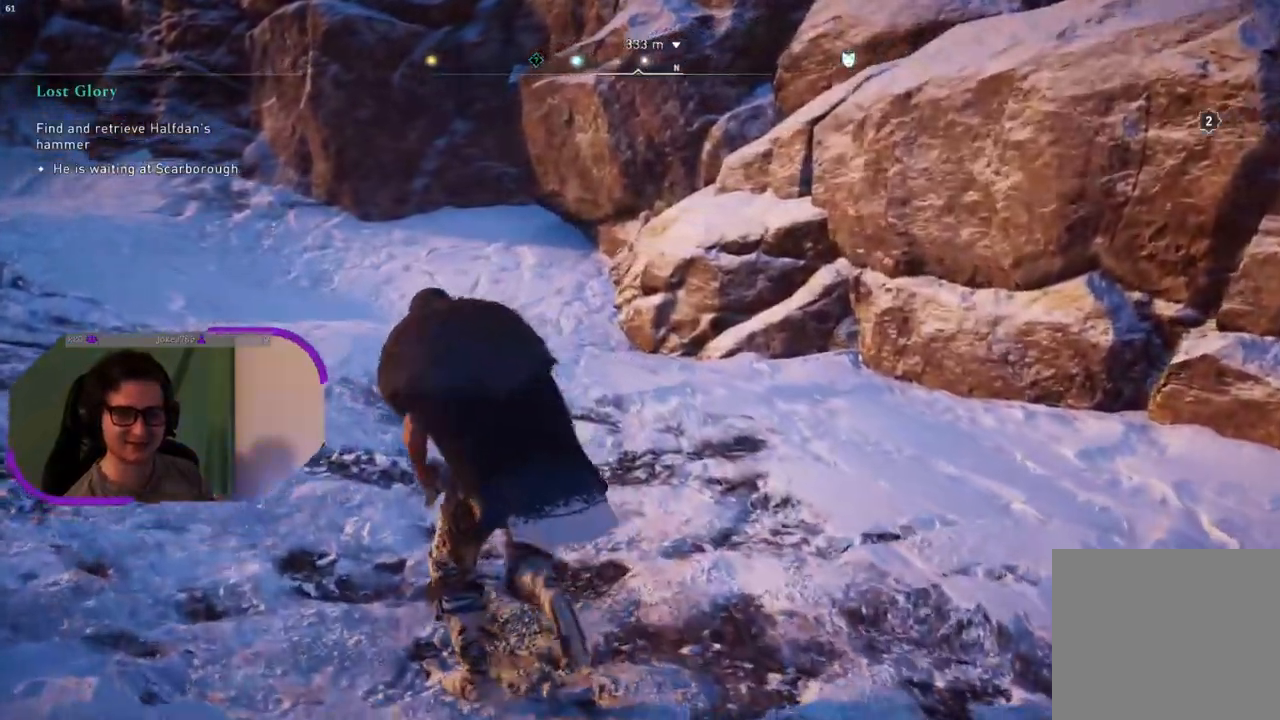
Gameplay with a controller (PlayStation layout); each line is a JSON object with the inputs held at the frame after it. "events" lists button and stick changes between this image and that frame as [ms after this image, input, new state], when the widget could be followed in between.
{"buttons": [], "left_stick": "up-left", "right_stick": "center", "events": []}
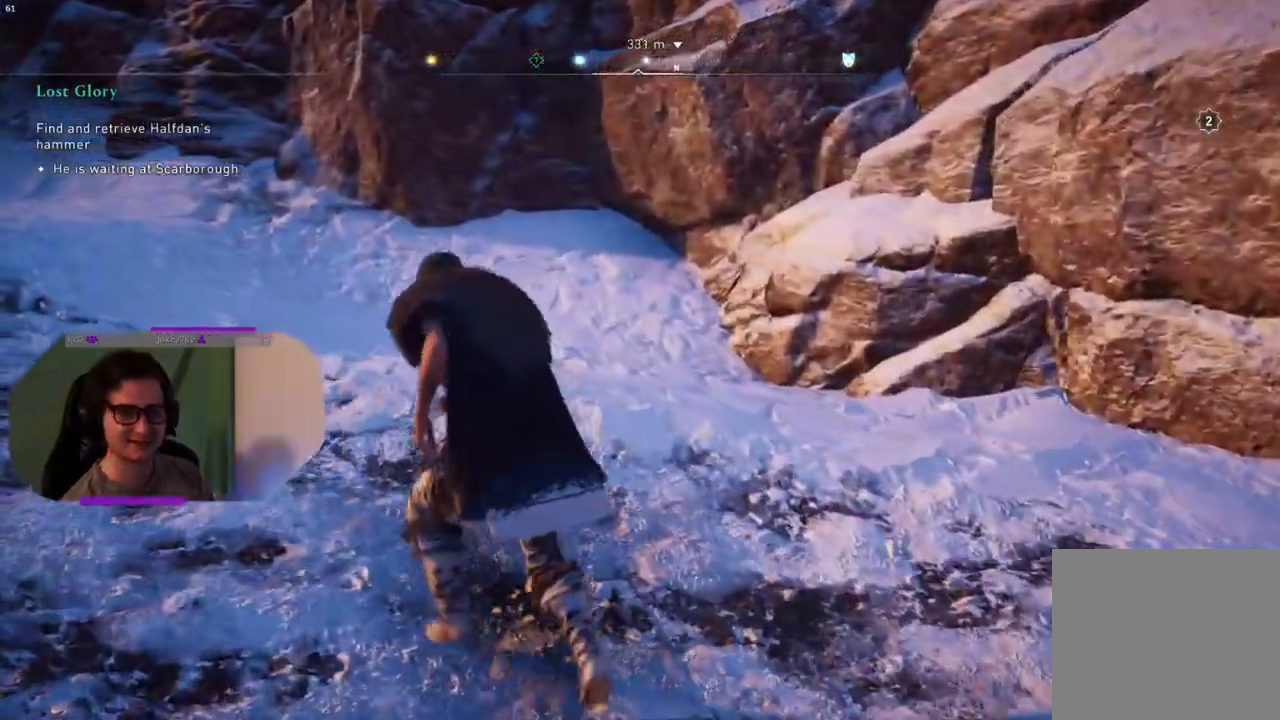
{"buttons": [], "left_stick": "up-left", "right_stick": "center", "events": []}
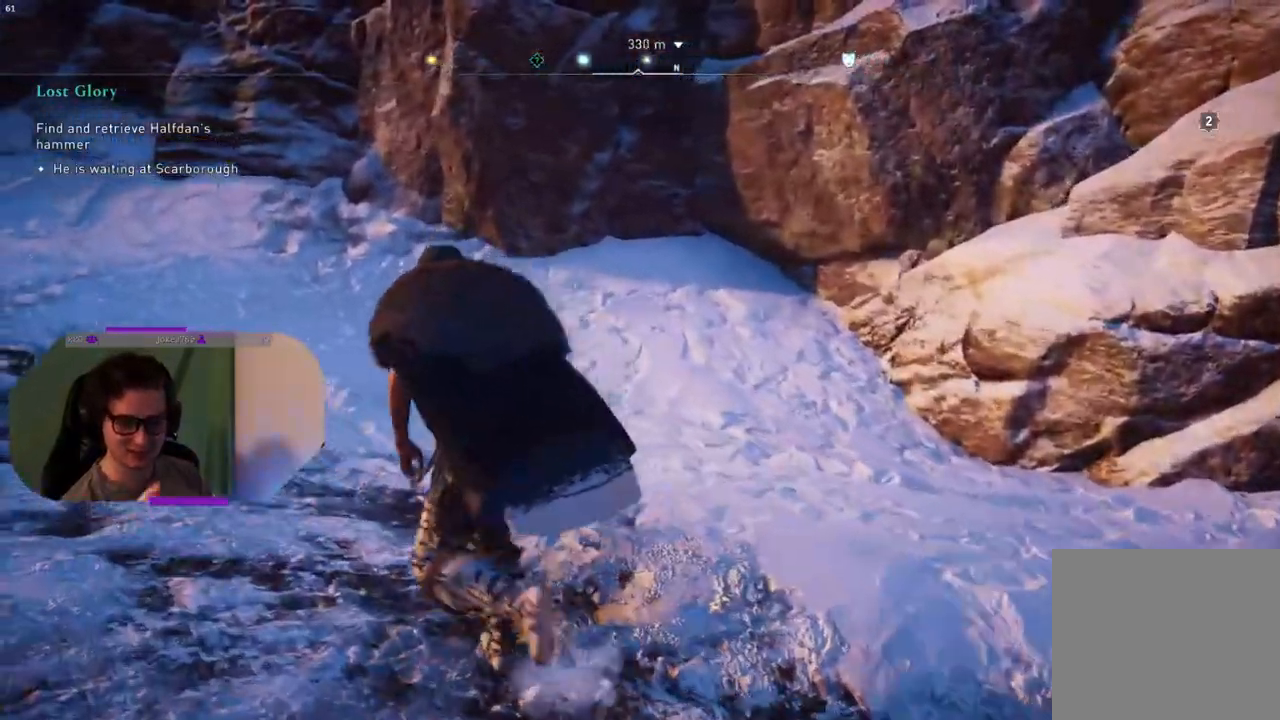
{"buttons": [], "left_stick": "up-left", "right_stick": "center", "events": []}
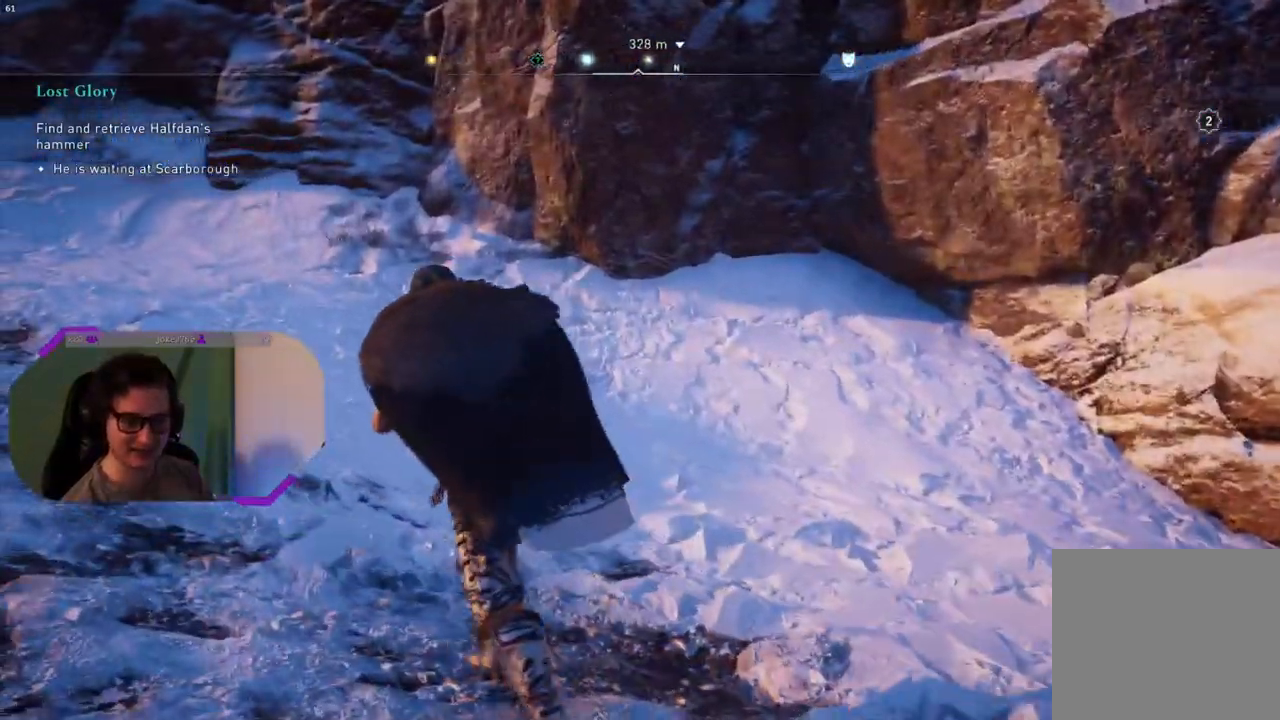
{"buttons": [], "left_stick": "up-left", "right_stick": "center", "events": []}
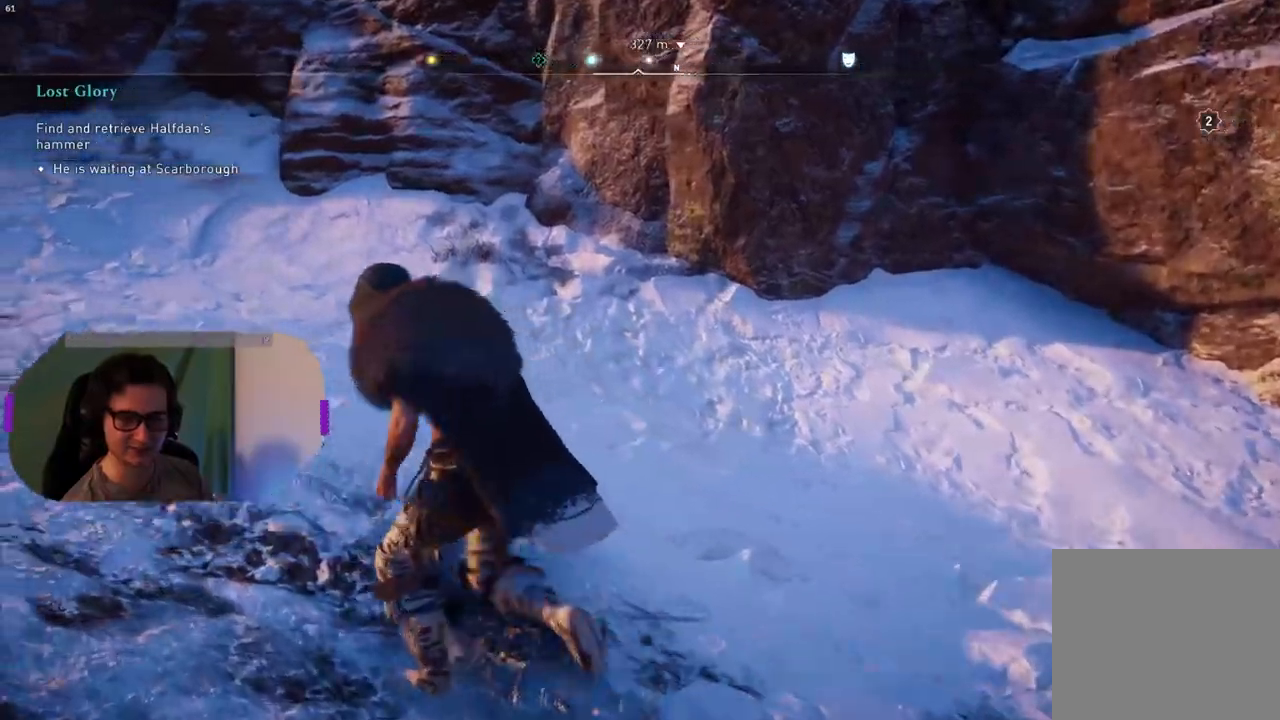
{"buttons": [], "left_stick": "up-left", "right_stick": "center", "events": []}
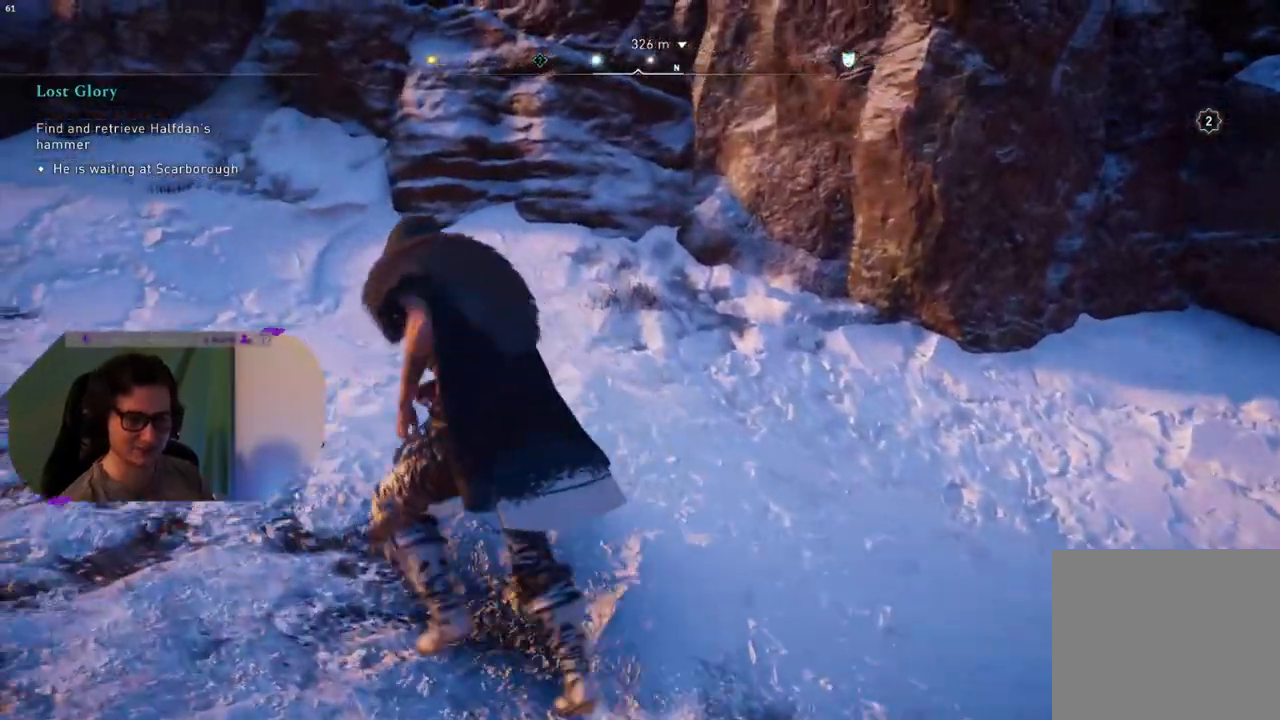
{"buttons": [], "left_stick": "up-left", "right_stick": "left", "events": [[333, "right_stick", "left"]]}
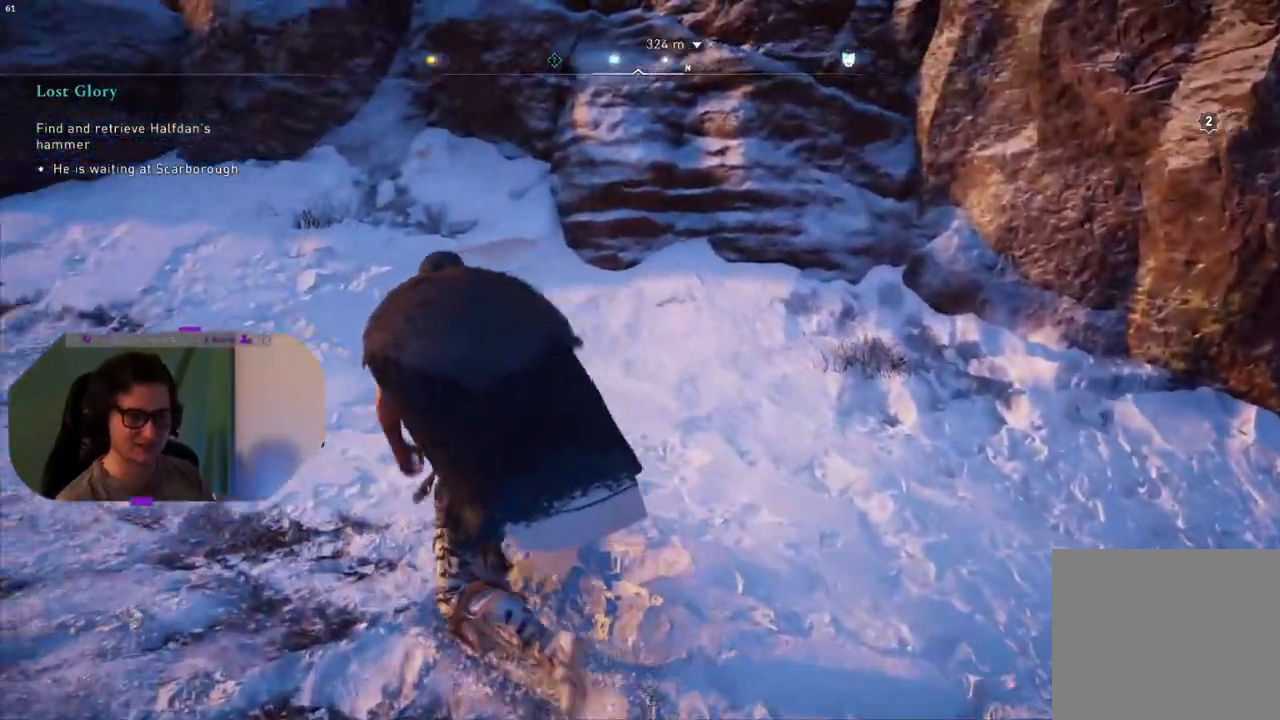
{"buttons": [], "left_stick": "up-left", "right_stick": "left", "events": []}
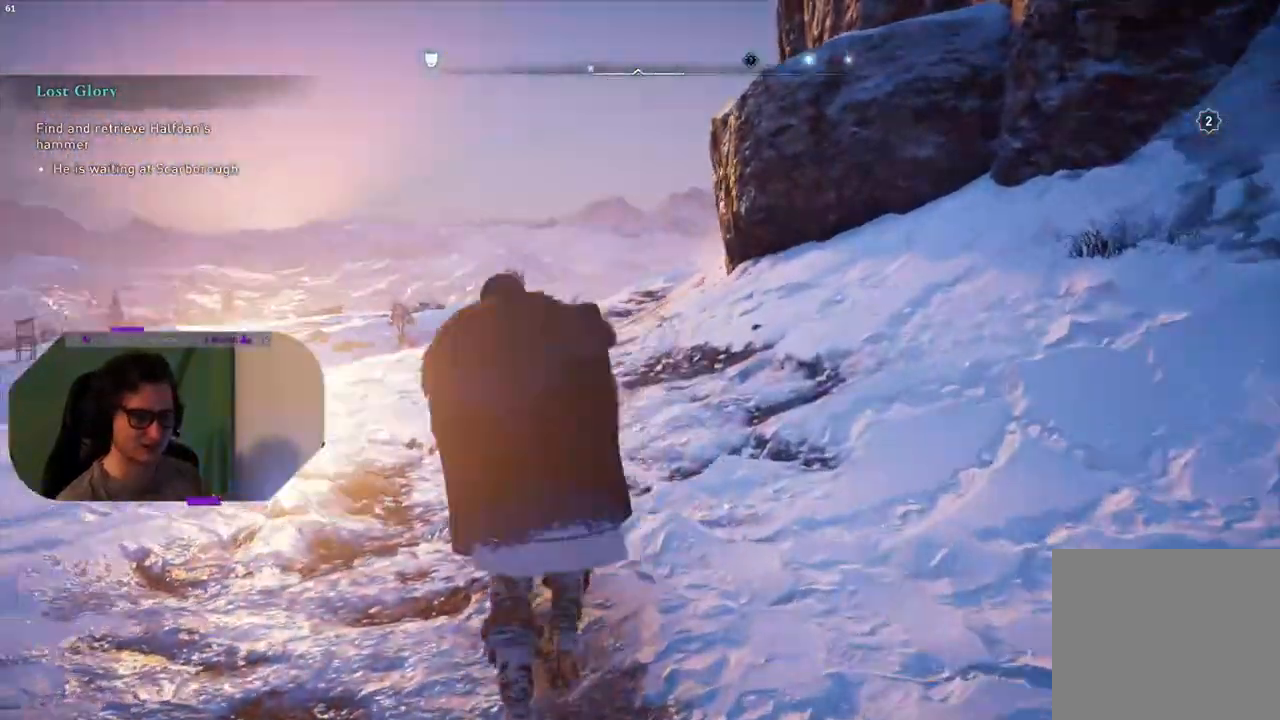
{"buttons": [], "left_stick": "up", "right_stick": "right", "events": [[33, "right_stick", "center"], [183, "left_stick", "up"], [267, "right_stick", "right"]]}
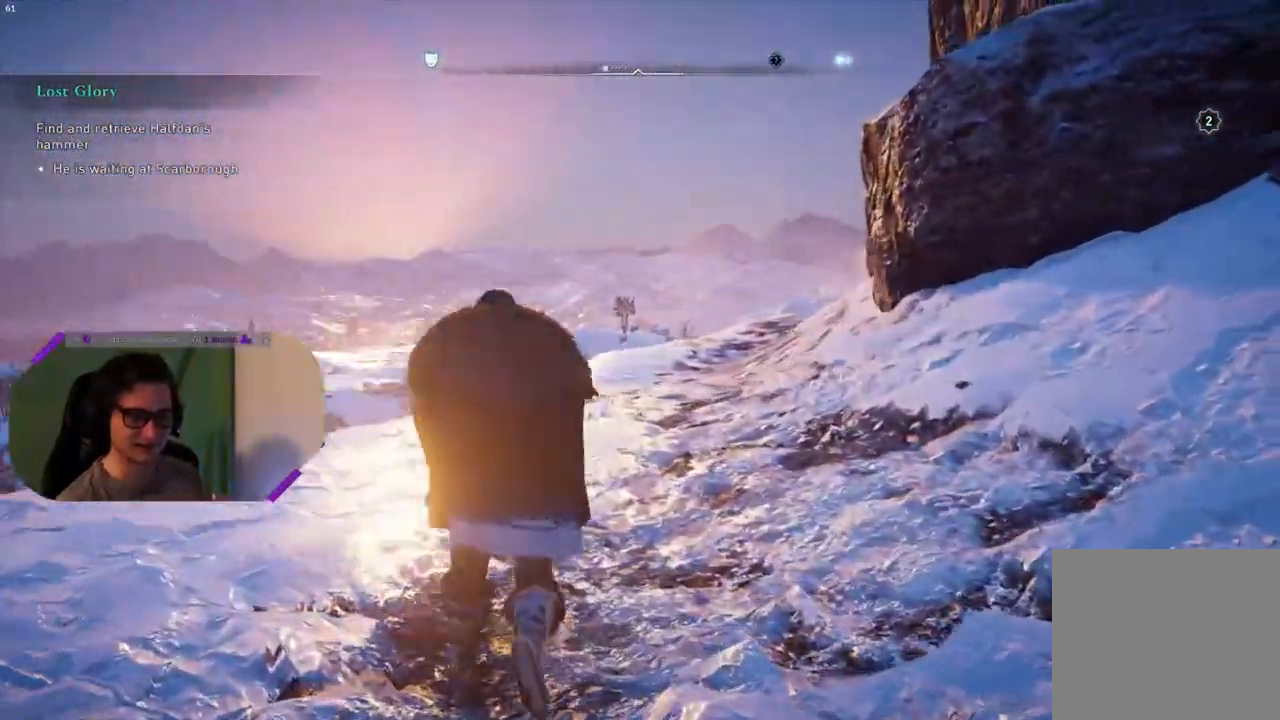
{"buttons": [], "left_stick": "up", "right_stick": "center", "events": [[100, "right_stick", "center"]]}
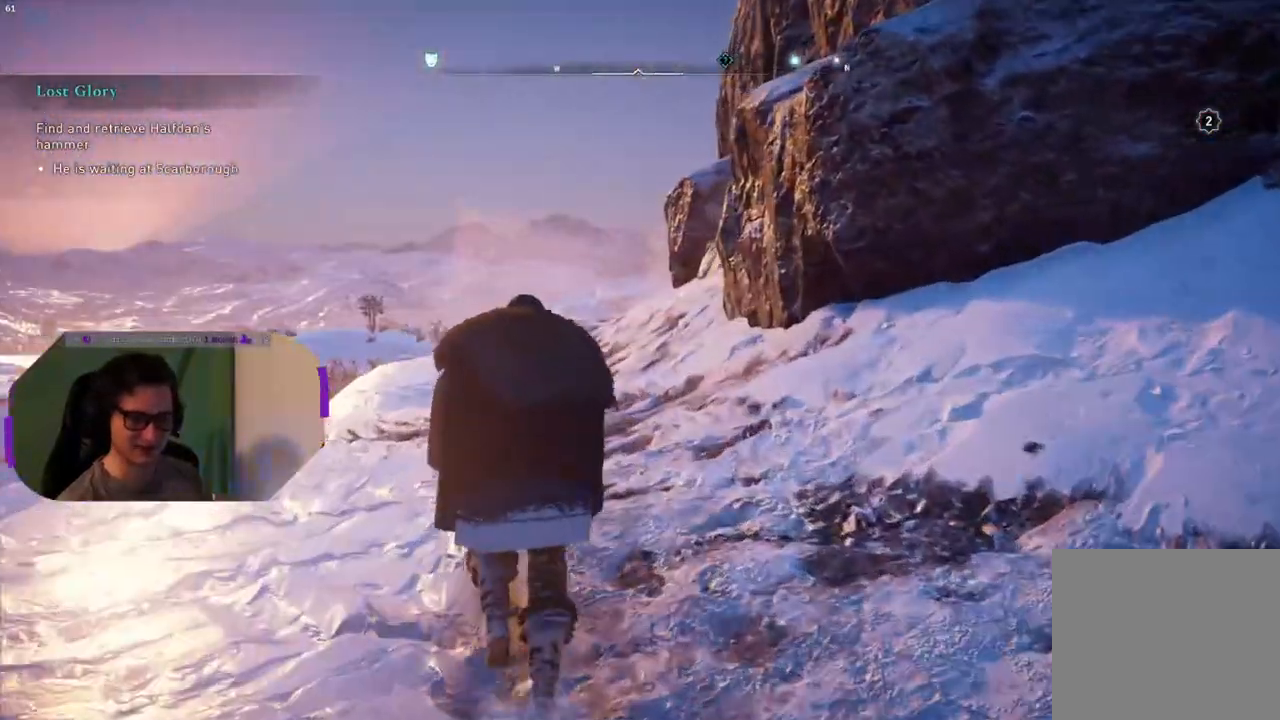
{"buttons": [], "left_stick": "up", "right_stick": "center", "events": [[83, "right_stick", "right"], [333, "right_stick", "center"]]}
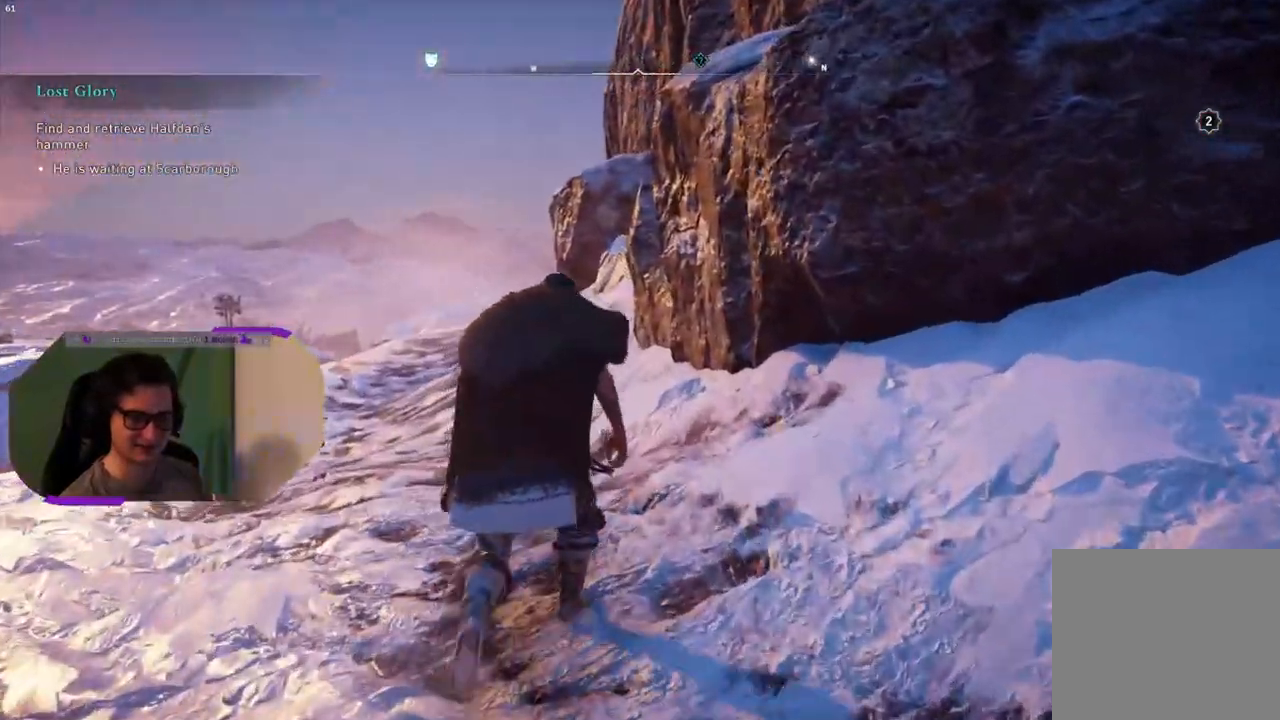
{"buttons": [], "left_stick": "up", "right_stick": "center", "events": []}
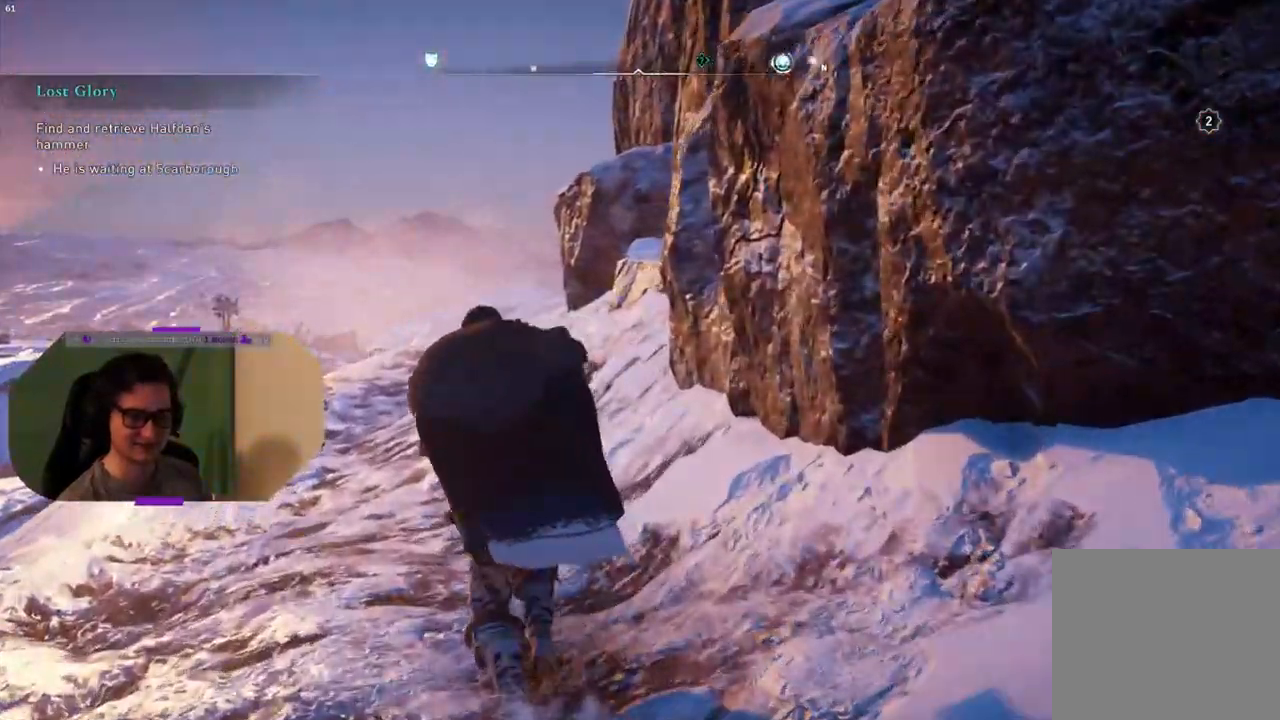
{"buttons": [], "left_stick": "up", "right_stick": "center", "events": []}
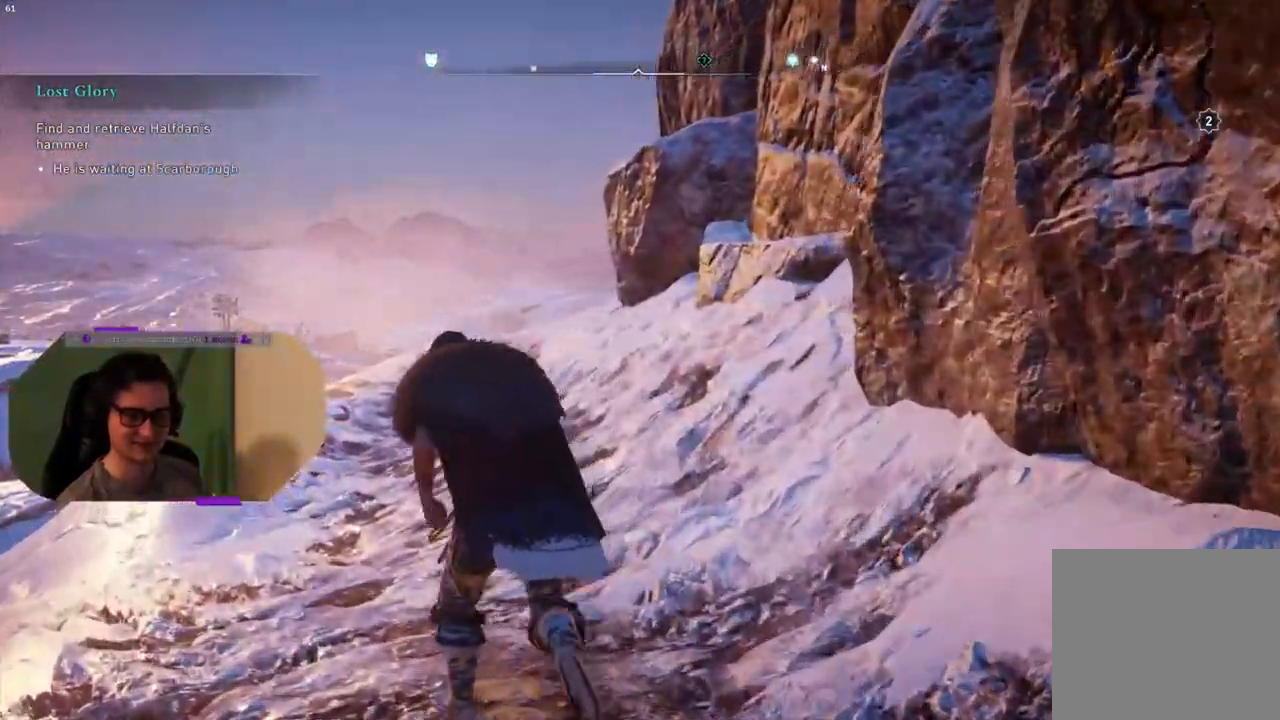
{"buttons": [], "left_stick": "up", "right_stick": "center", "events": []}
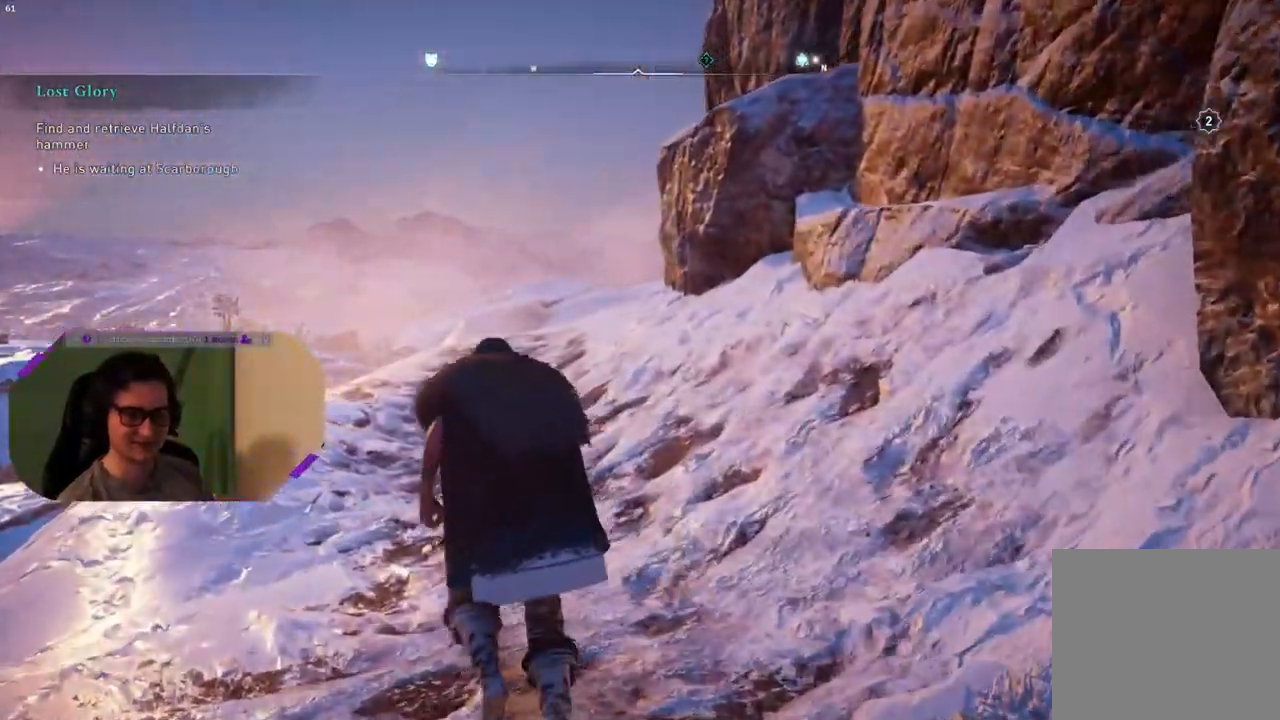
{"buttons": [], "left_stick": "center", "right_stick": "center", "events": [[117, "left_stick", "center"]]}
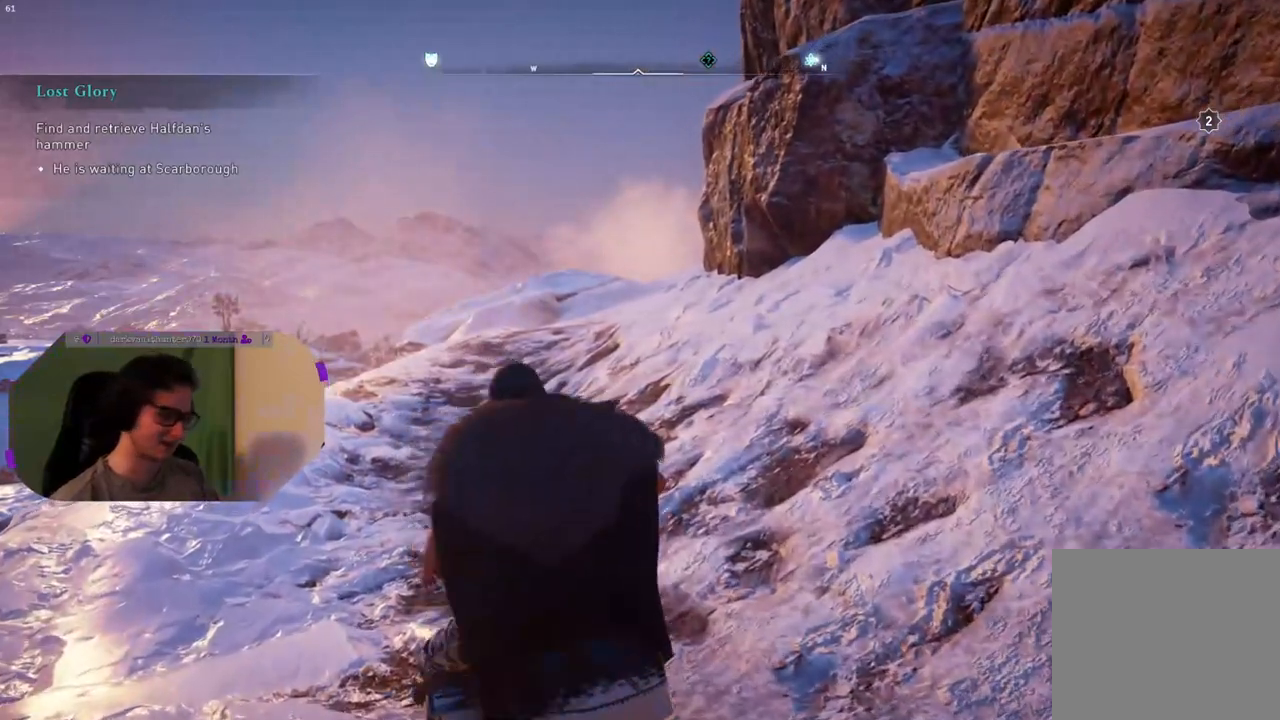
{"buttons": [], "left_stick": "center", "right_stick": "center", "events": []}
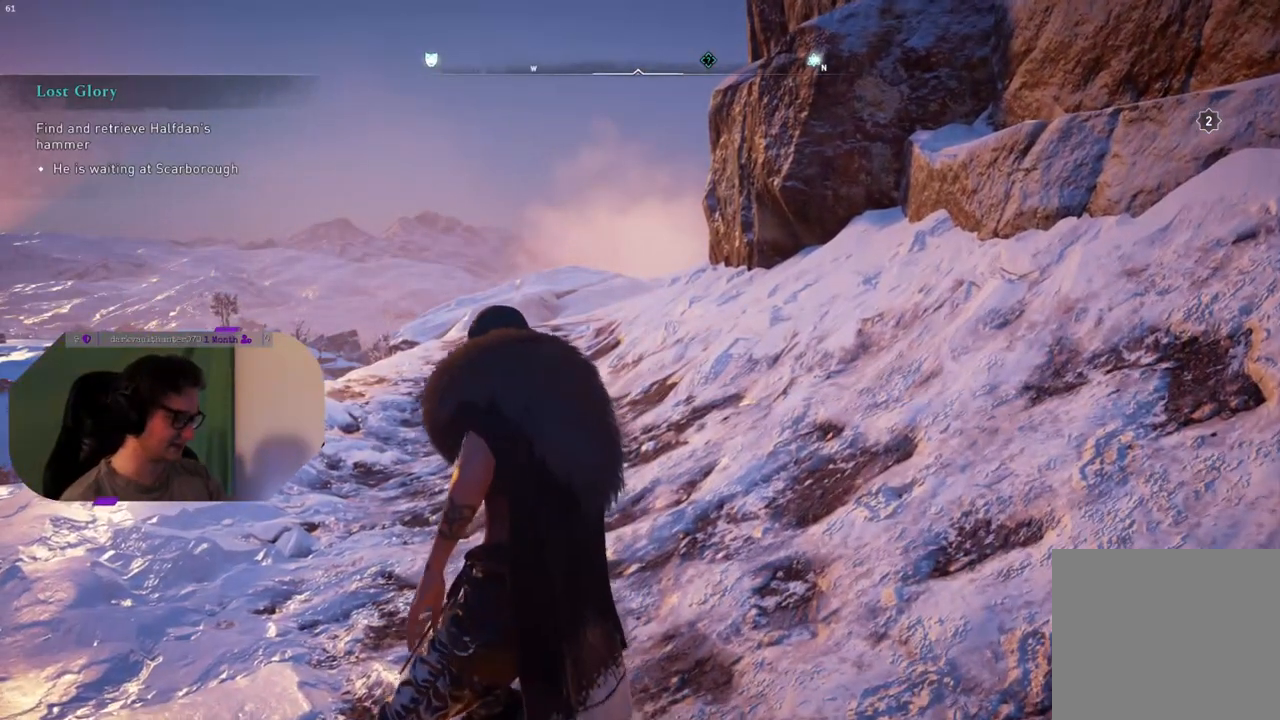
{"buttons": [], "left_stick": "center", "right_stick": "center", "events": []}
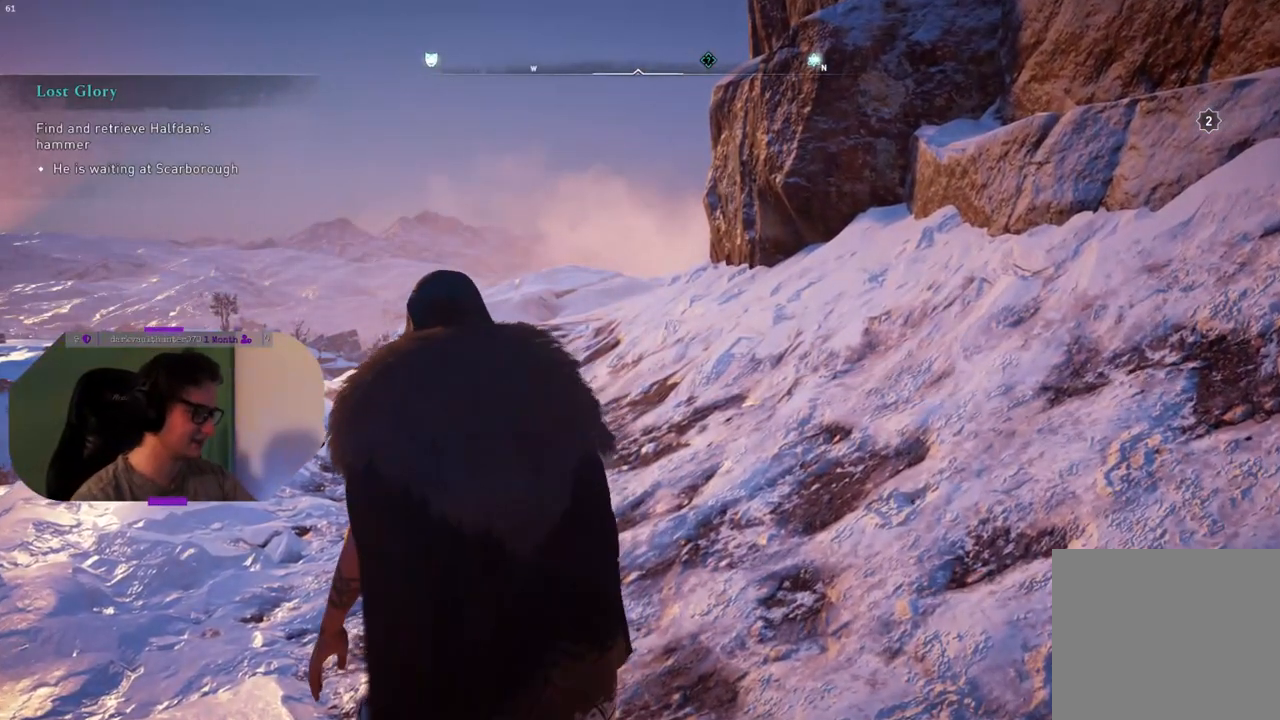
{"buttons": [], "left_stick": "center", "right_stick": "center", "events": []}
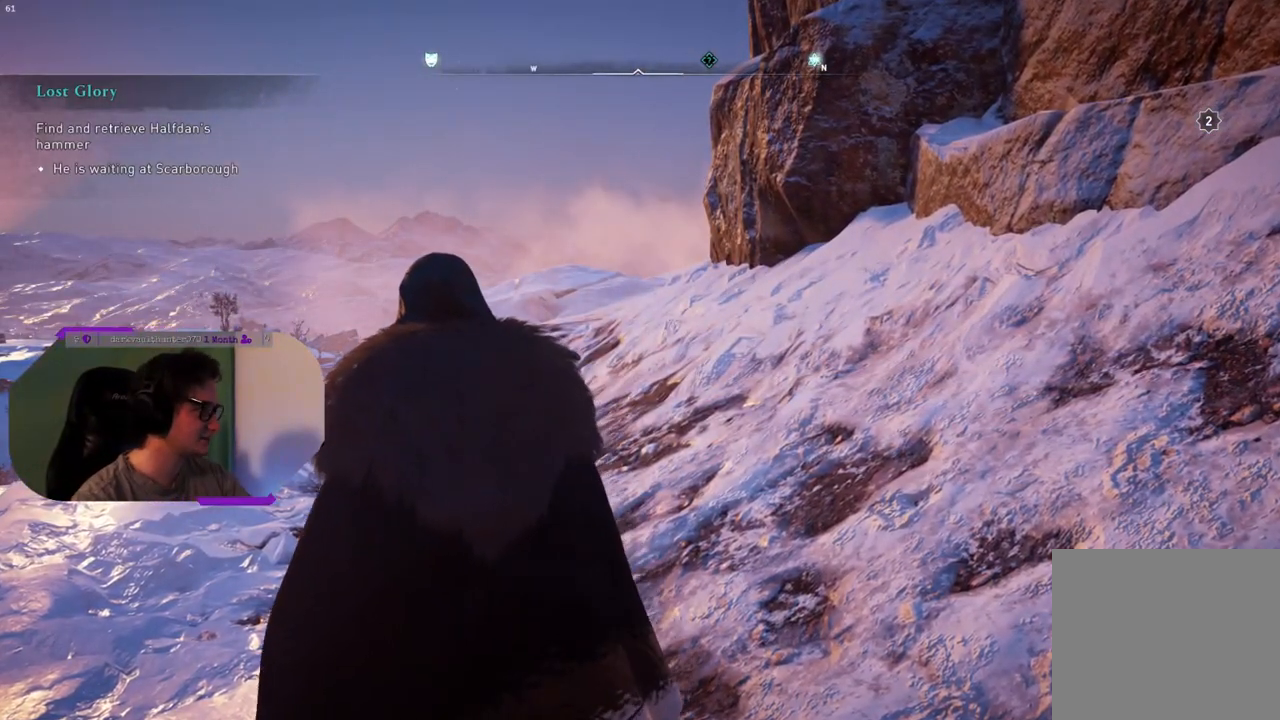
{"buttons": [], "left_stick": "center", "right_stick": "center", "events": []}
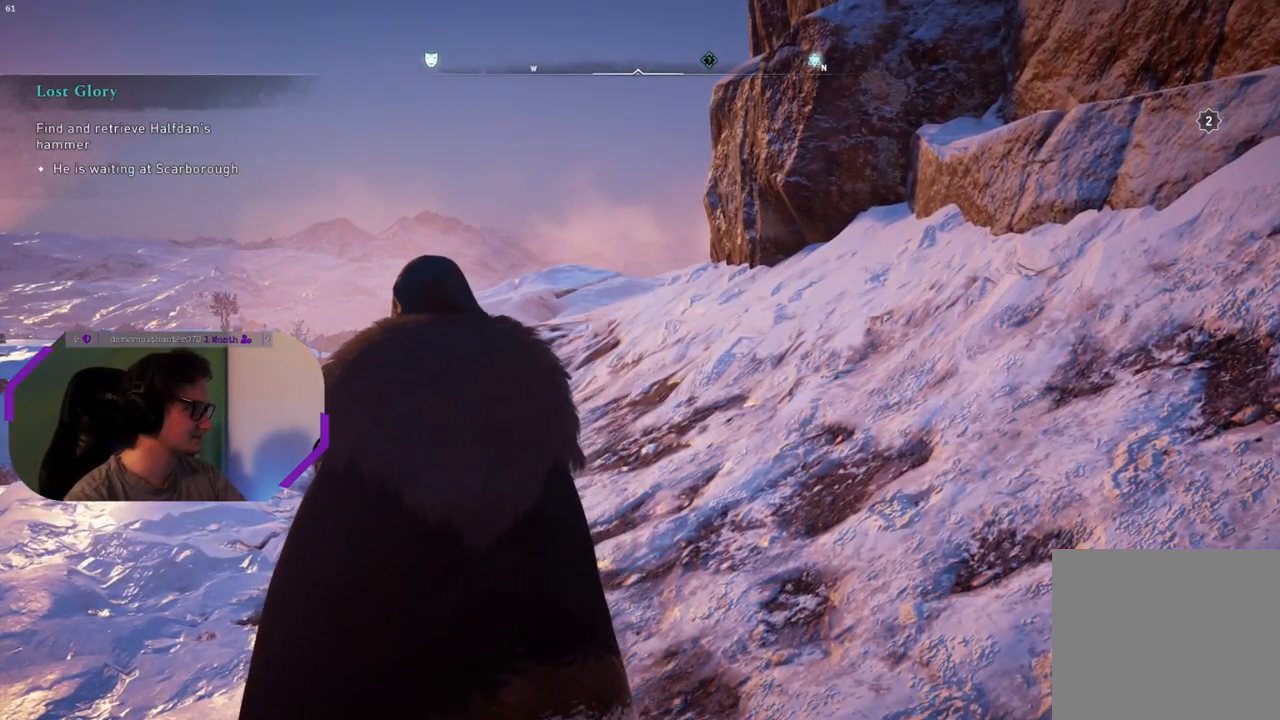
{"buttons": [], "left_stick": "center", "right_stick": "center", "events": []}
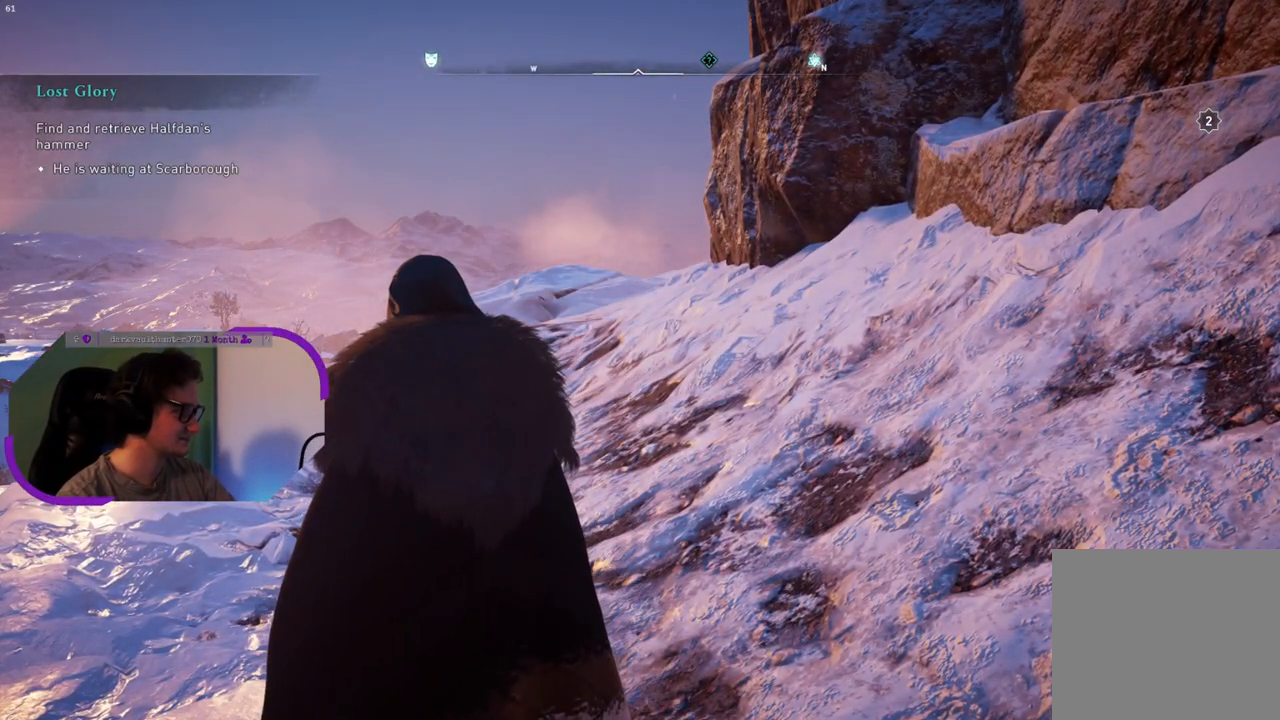
{"buttons": [], "left_stick": "center", "right_stick": "center", "events": []}
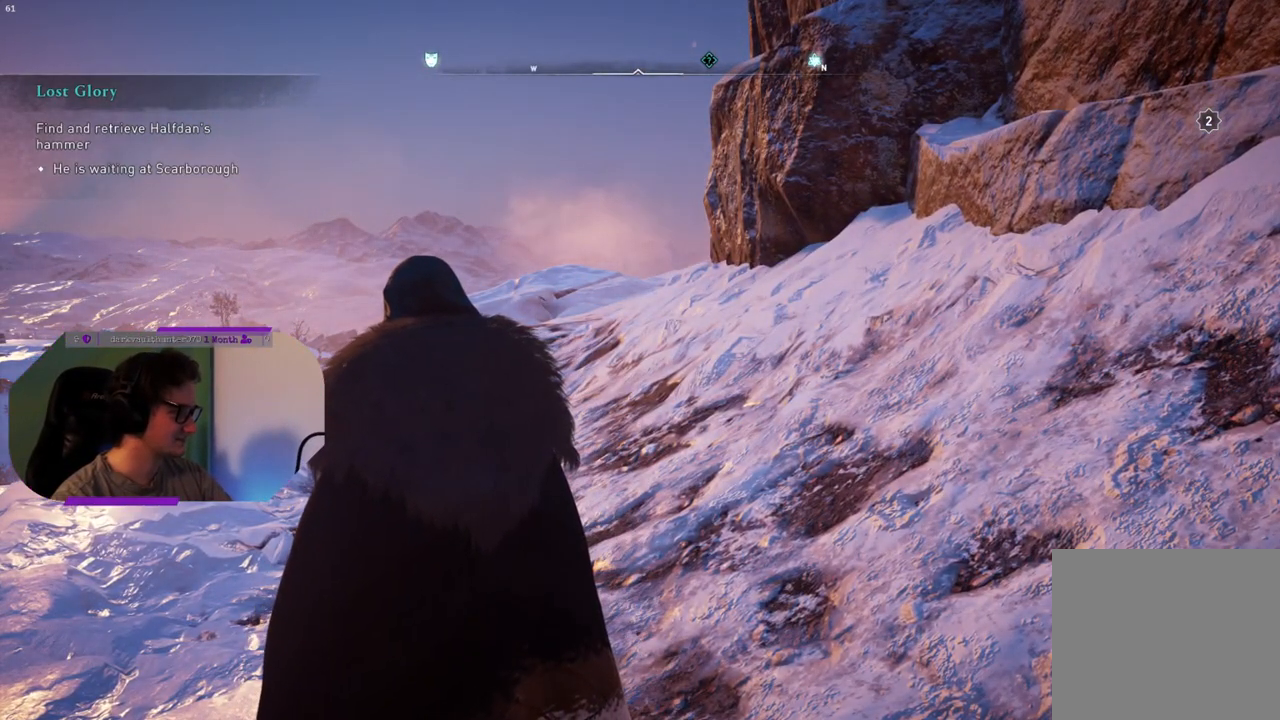
{"buttons": [], "left_stick": "center", "right_stick": "center", "events": []}
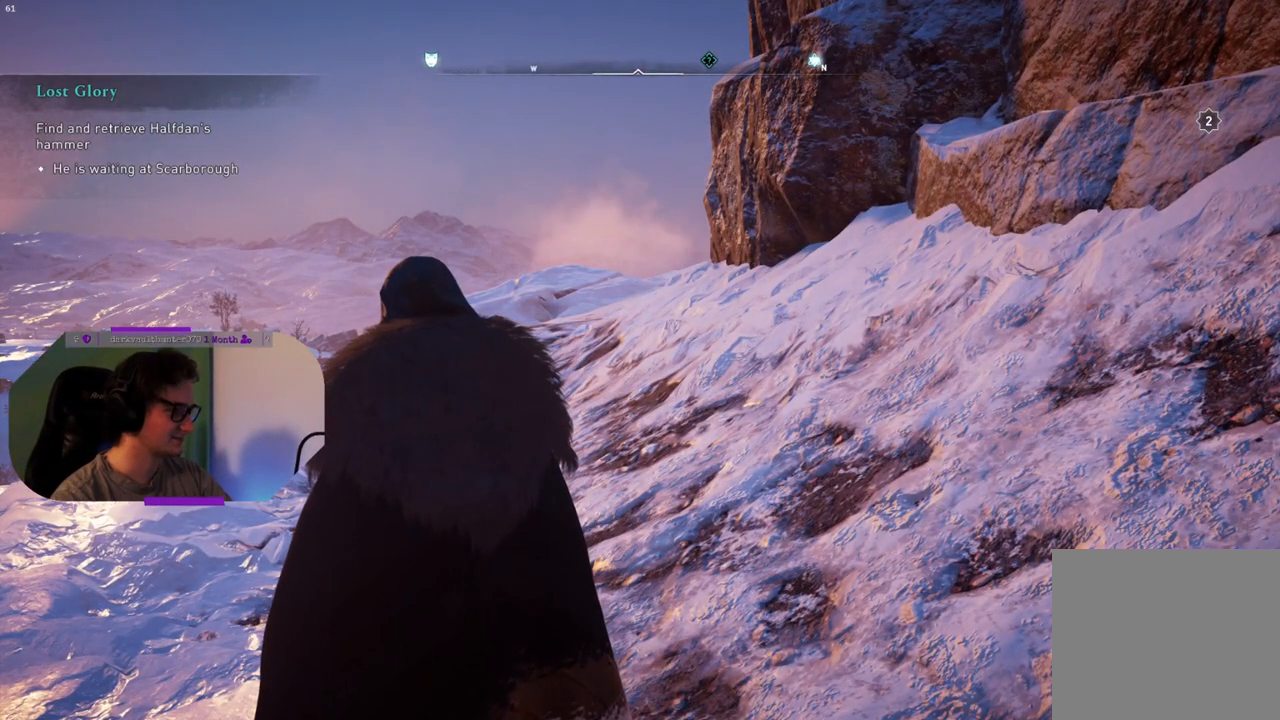
{"buttons": [], "left_stick": "center", "right_stick": "center", "events": []}
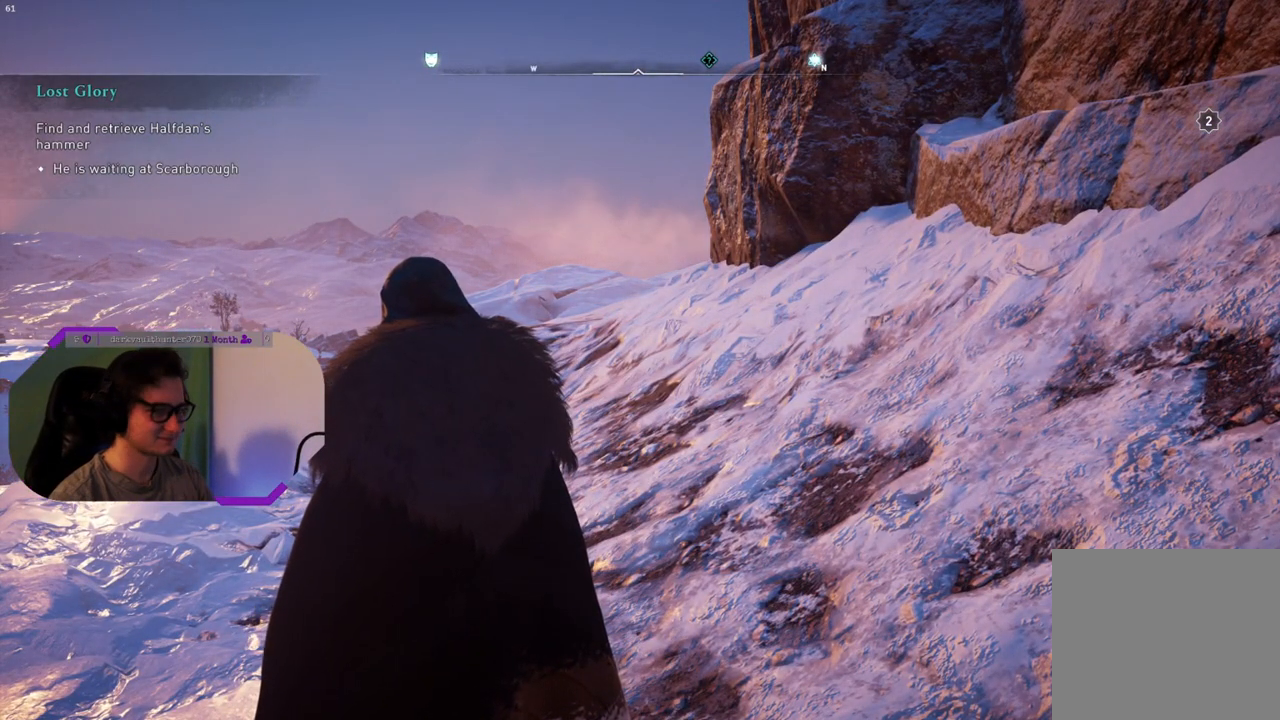
{"buttons": [], "left_stick": "center", "right_stick": "center", "events": []}
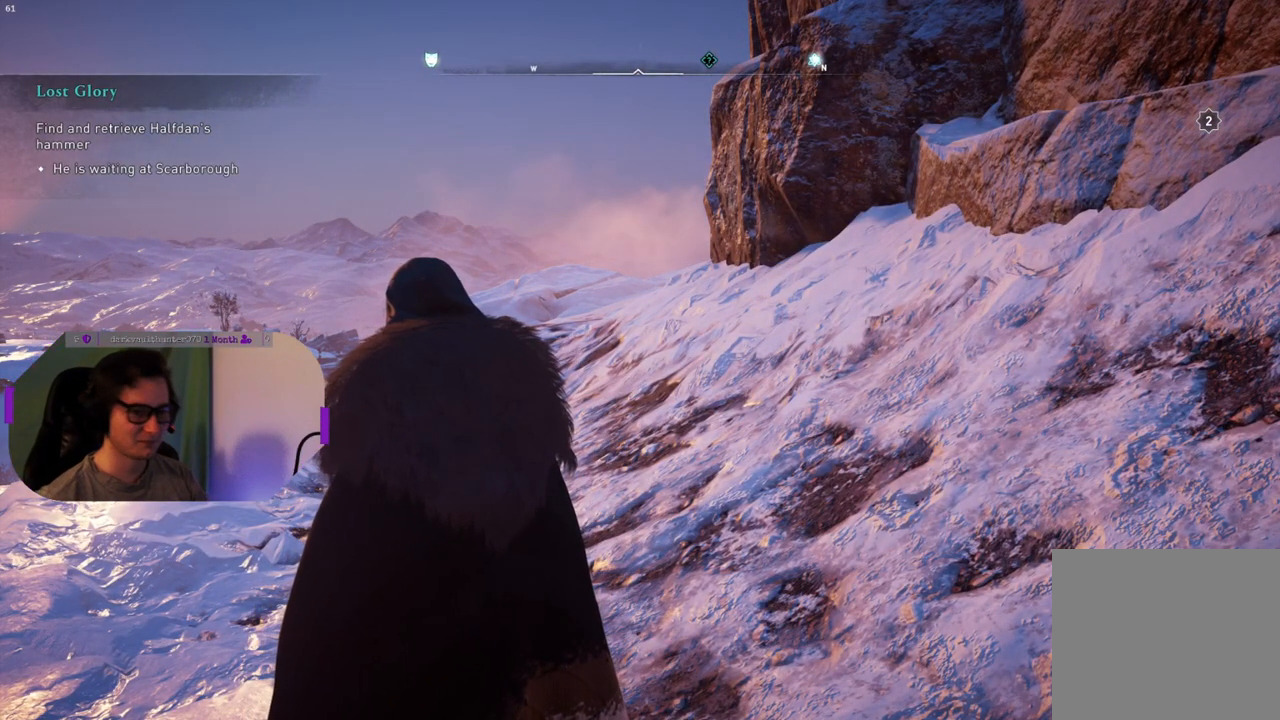
{"buttons": [], "left_stick": "up", "right_stick": "center", "events": [[383, "left_stick", "up"]]}
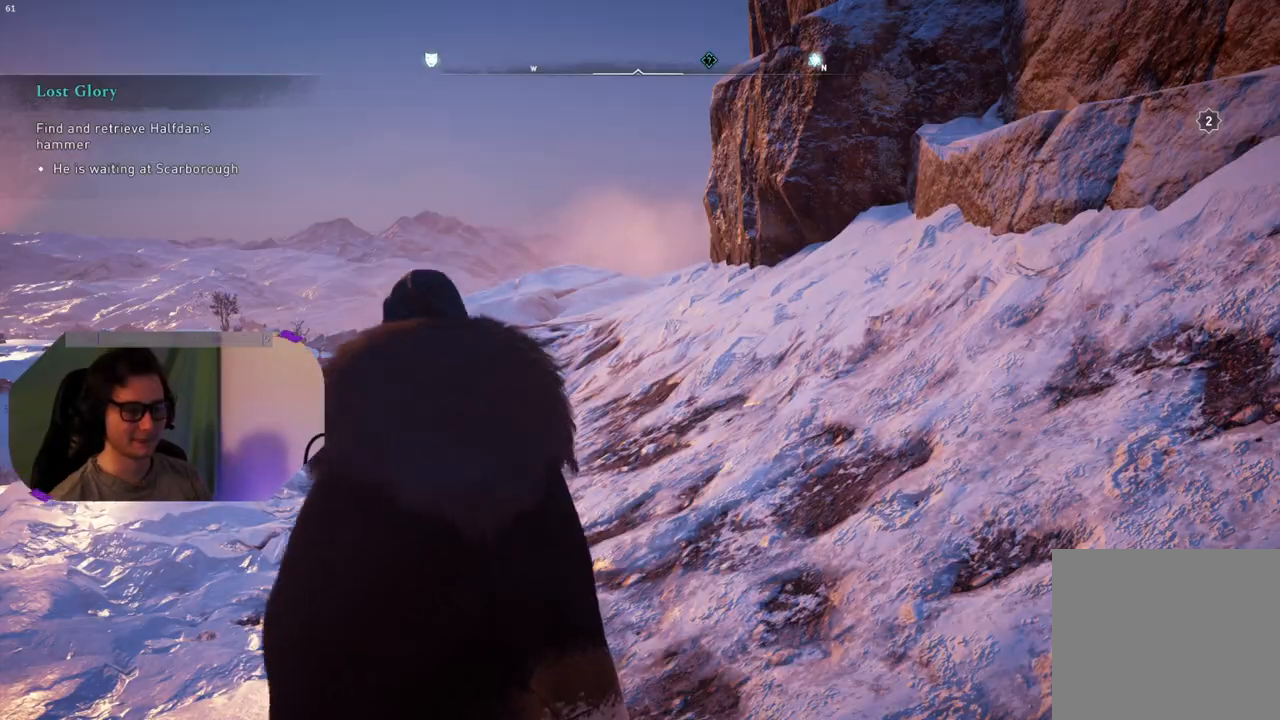
{"buttons": [], "left_stick": "up", "right_stick": "center", "events": []}
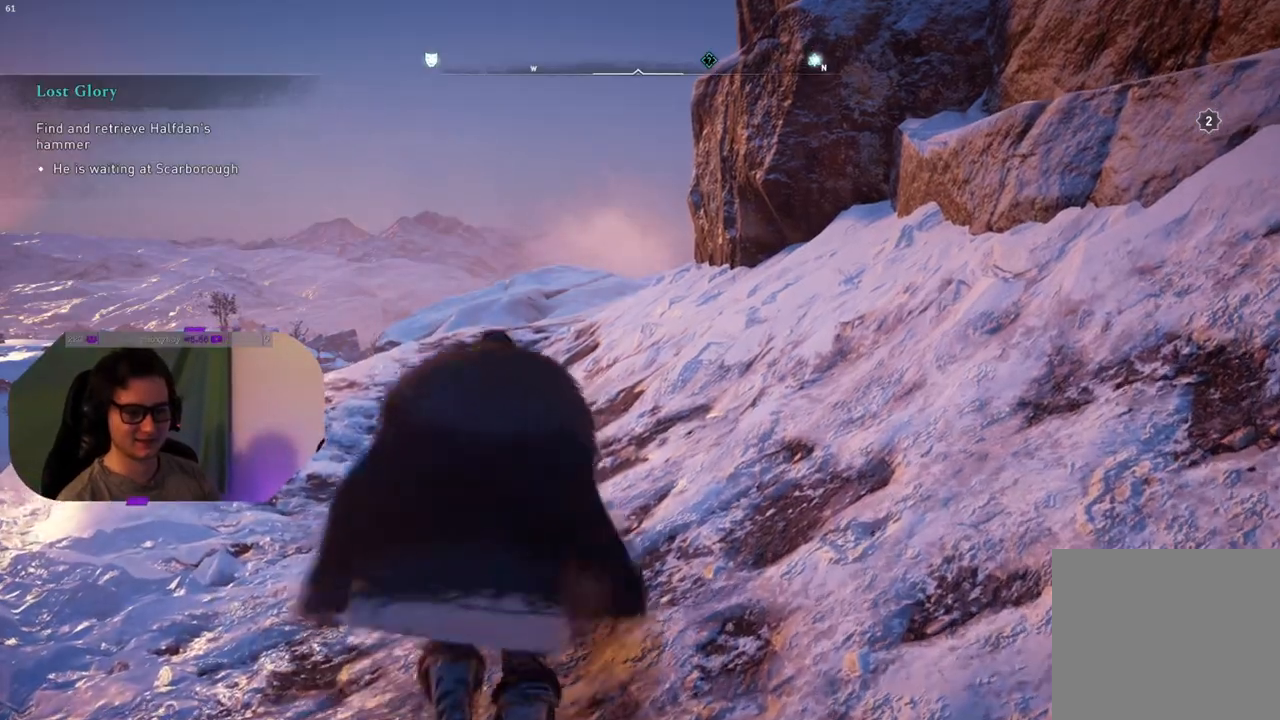
{"buttons": [], "left_stick": "up", "right_stick": "center", "events": [[50, "L3", "down"], [150, "L3", "up"]]}
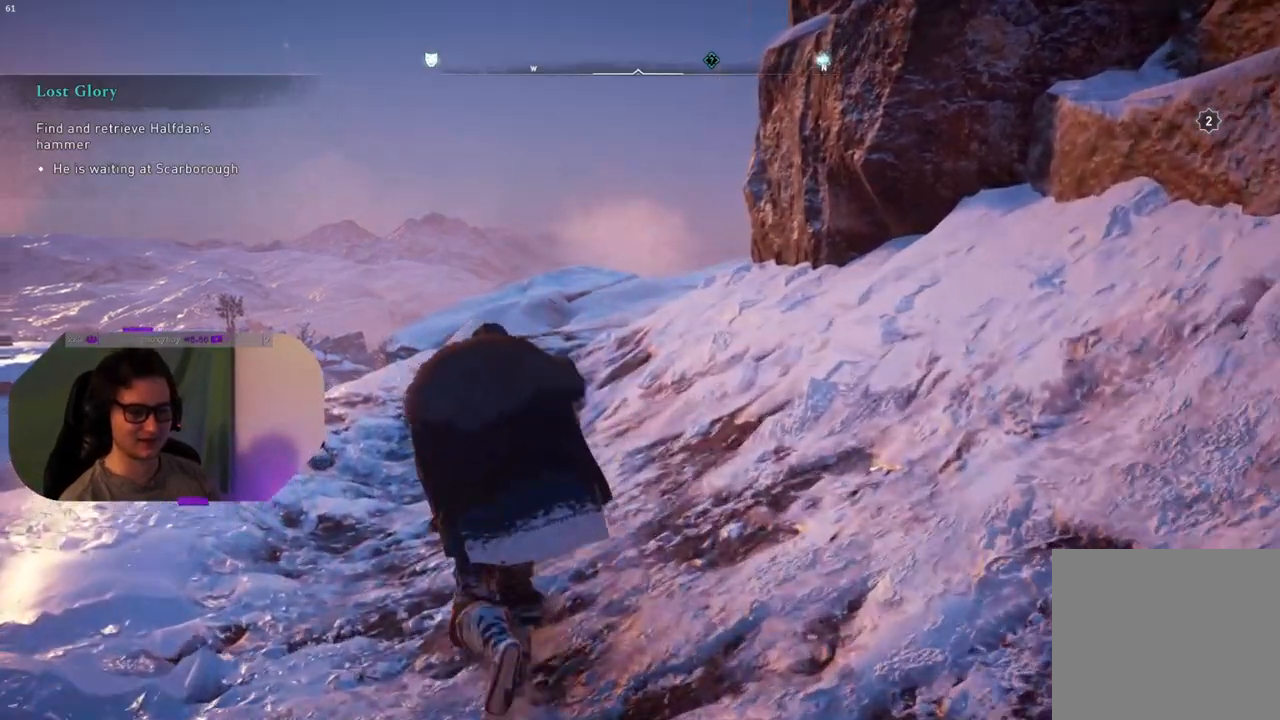
{"buttons": [], "left_stick": "up", "right_stick": "center", "events": [[183, "right_stick", "down-right"], [450, "right_stick", "center"]]}
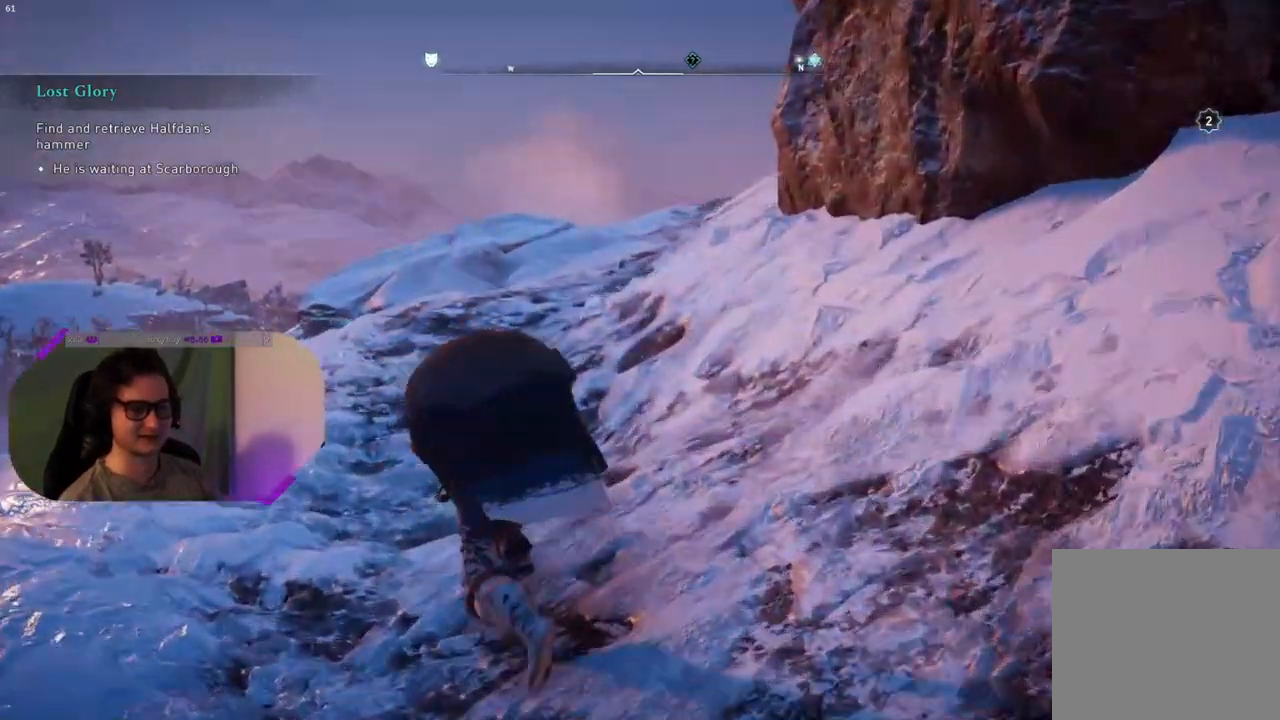
{"buttons": [], "left_stick": "up", "right_stick": "center", "events": []}
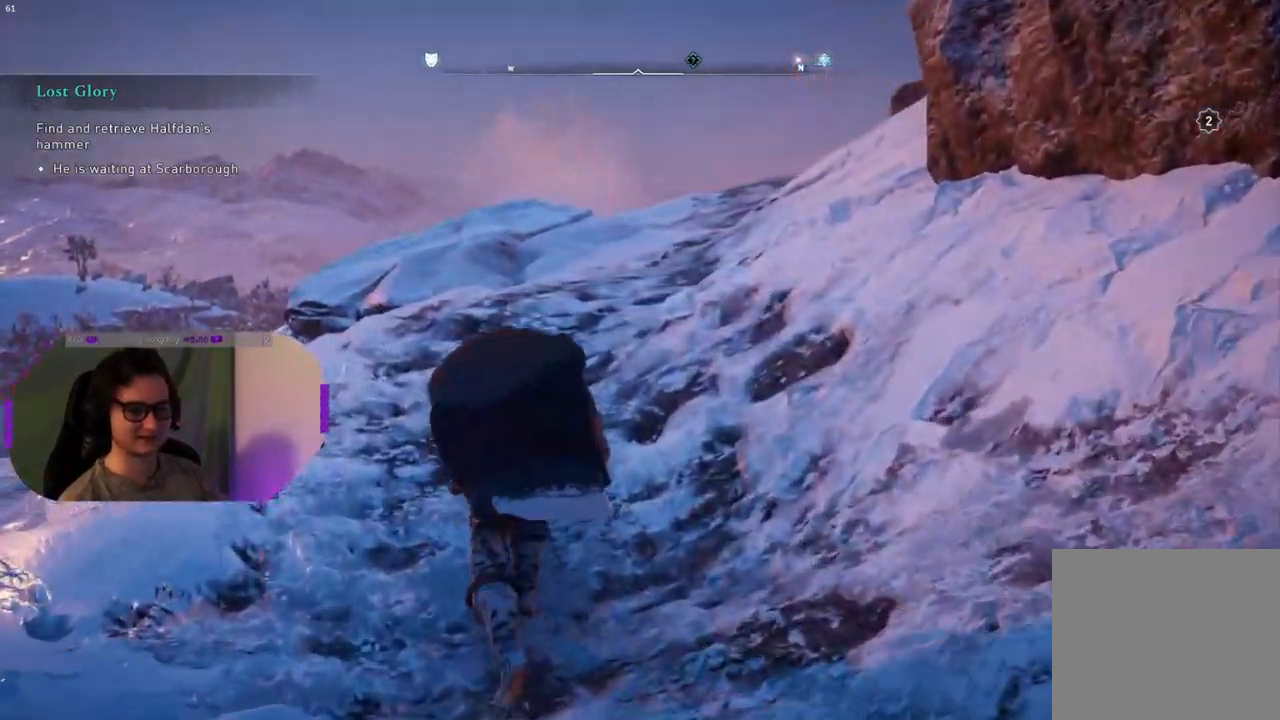
{"buttons": [], "left_stick": "up", "right_stick": "right", "events": [[100, "right_stick", "right"]]}
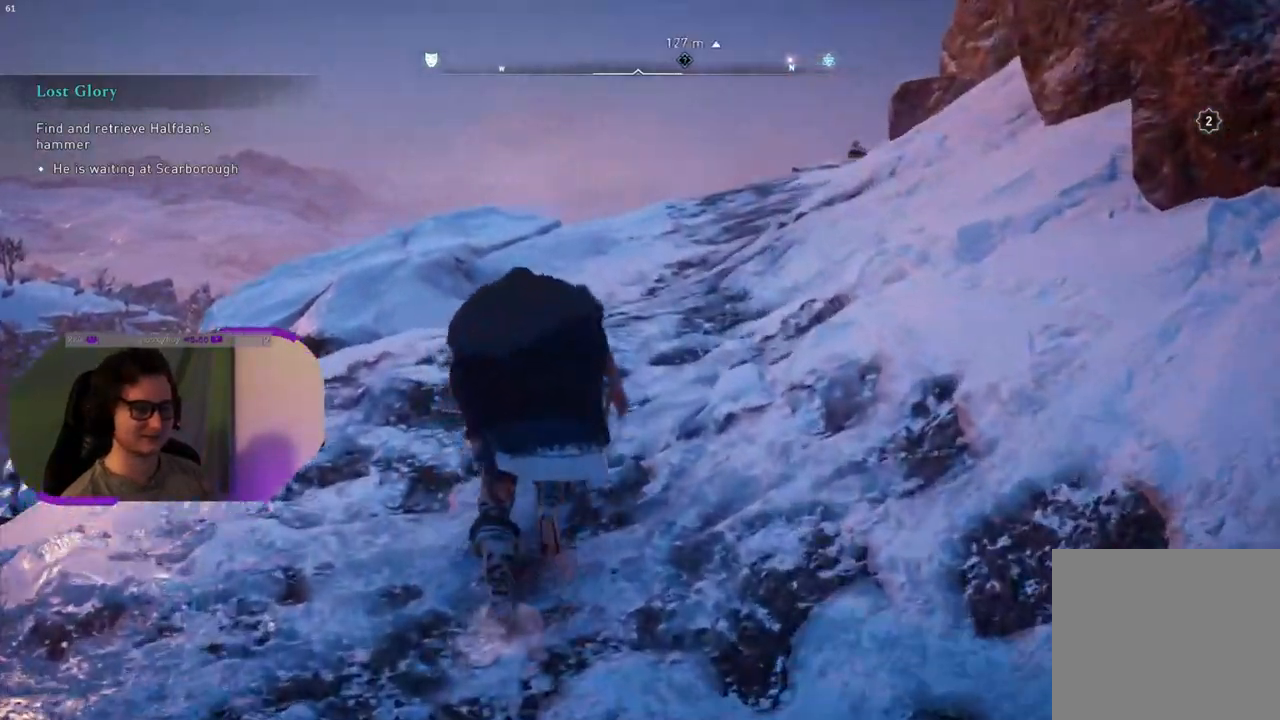
{"buttons": [], "left_stick": "up", "right_stick": "right", "events": []}
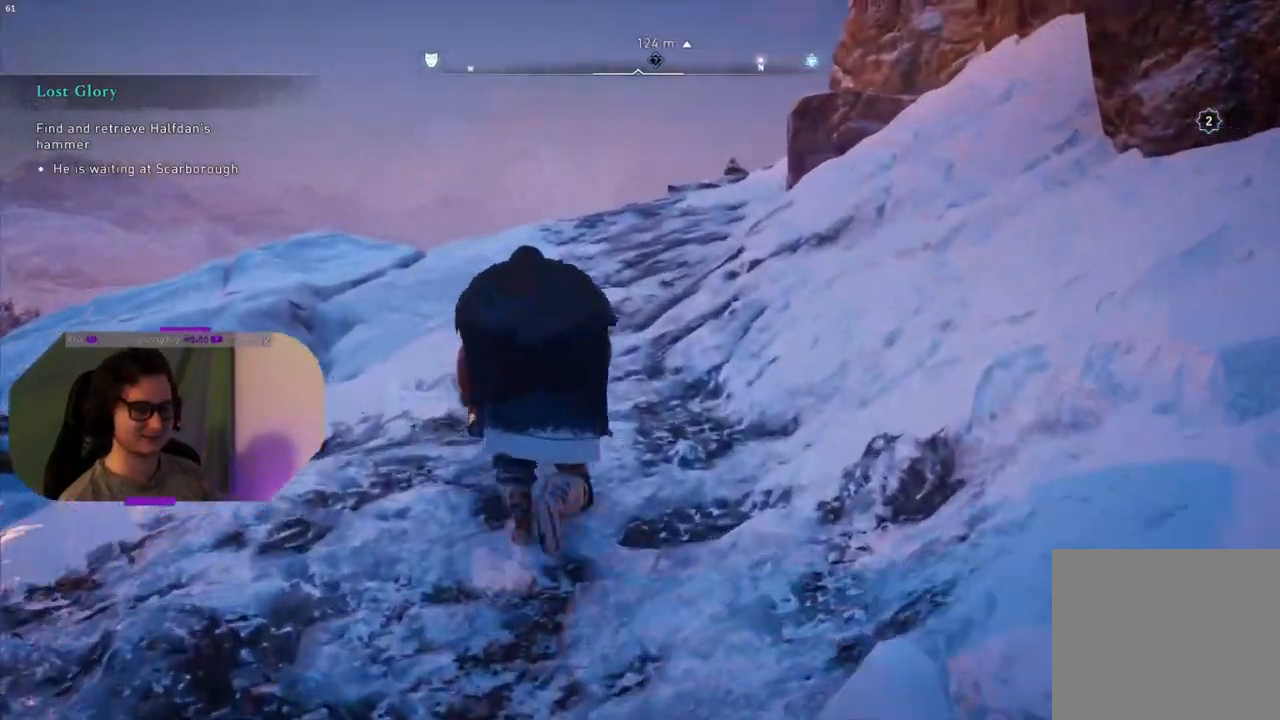
{"buttons": [], "left_stick": "up", "right_stick": "center", "events": [[350, "right_stick", "center"]]}